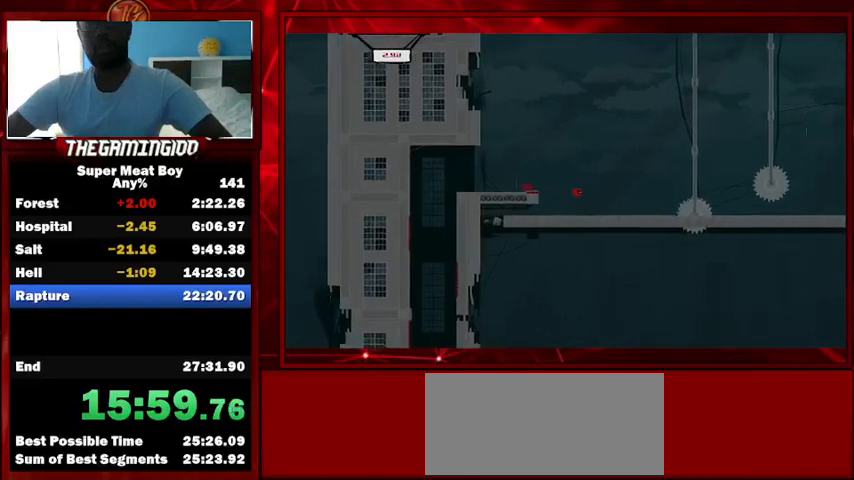
Gameplay with keyboard; each line is a JSON object with the keys held at the frame after it. "events" lists presses ("down") and releases ("up") of "left", "p", "right", "shift" and "space" between this image and that frame as [ms after this image, input, new state], when the widget could be followed in between. No other keys are recorded. Mouse input is not recorded.
{"keys": ["right", "shift", "space"], "events": [[133, "left", "down"], [133, "right", "up"], [267, "left", "up"], [267, "right", "down"], [367, "space", "down"]]}
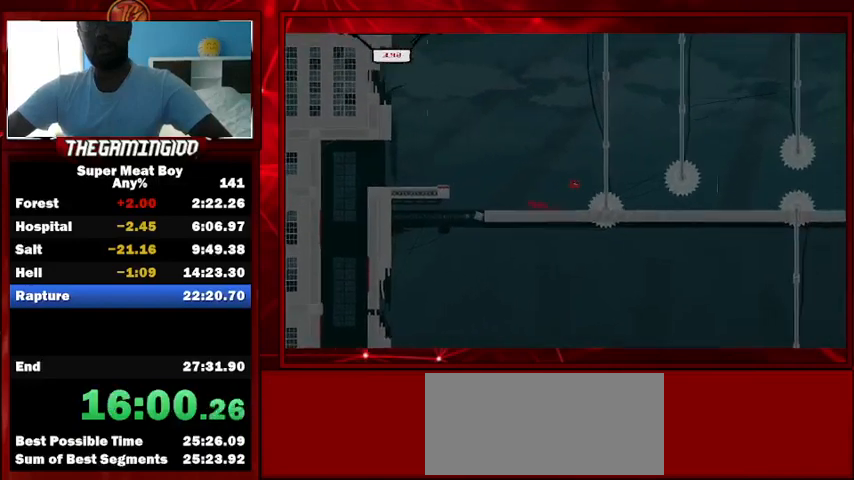
{"keys": ["right", "shift"], "events": [[167, "space", "up"], [200, "left", "down"], [200, "right", "up"], [267, "right", "down"], [300, "left", "up"]]}
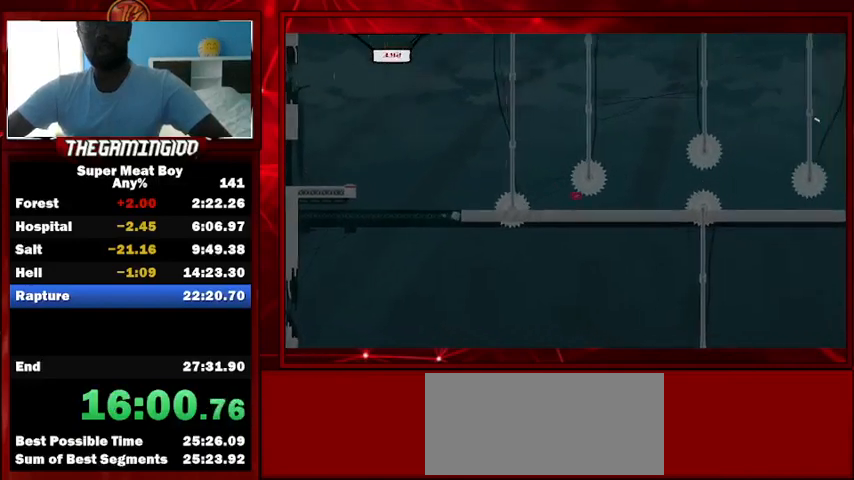
{"keys": ["right", "shift"], "events": [[267, "space", "down"], [500, "space", "up"]]}
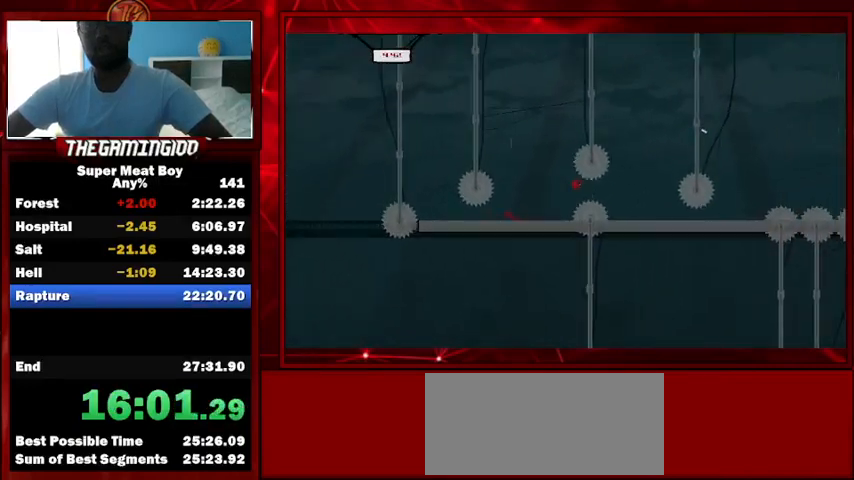
{"keys": ["right", "shift"], "events": [[67, "left", "down"], [100, "right", "up"], [133, "left", "up"], [133, "right", "down"]]}
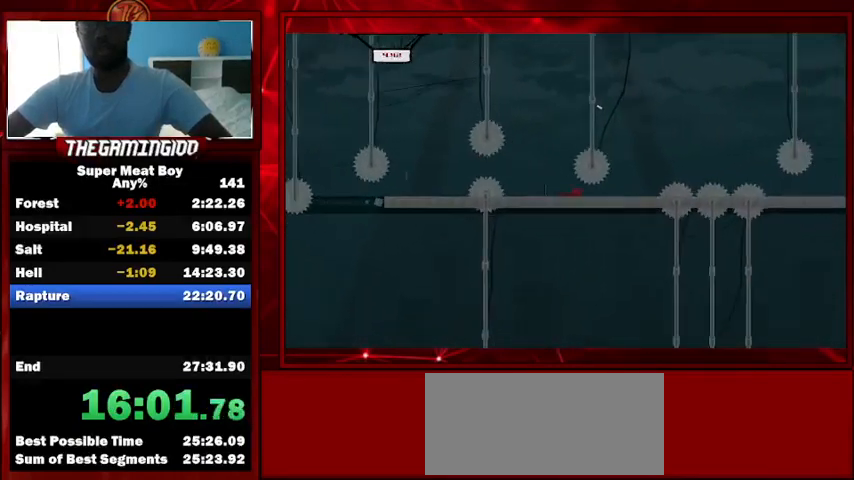
{"keys": ["right", "shift", "space"], "events": [[200, "space", "down"]]}
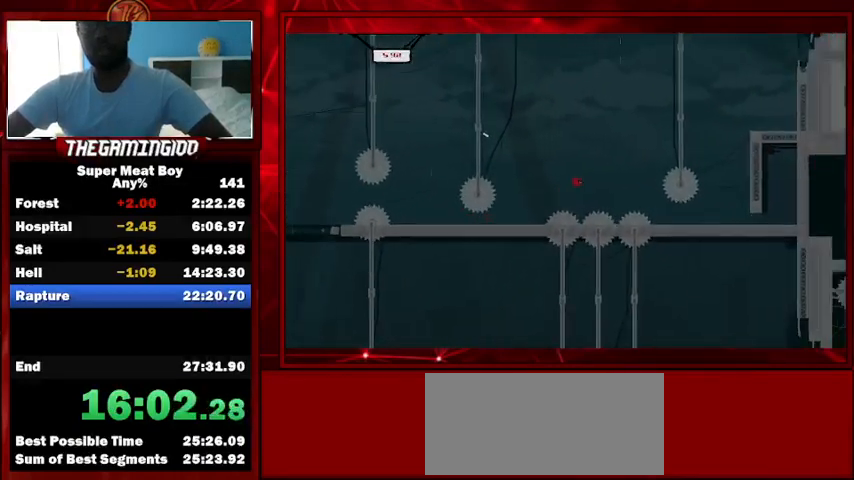
{"keys": ["right", "shift"], "events": [[67, "space", "up"], [233, "left", "down"], [233, "right", "up"], [267, "left", "up"], [267, "right", "down"]]}
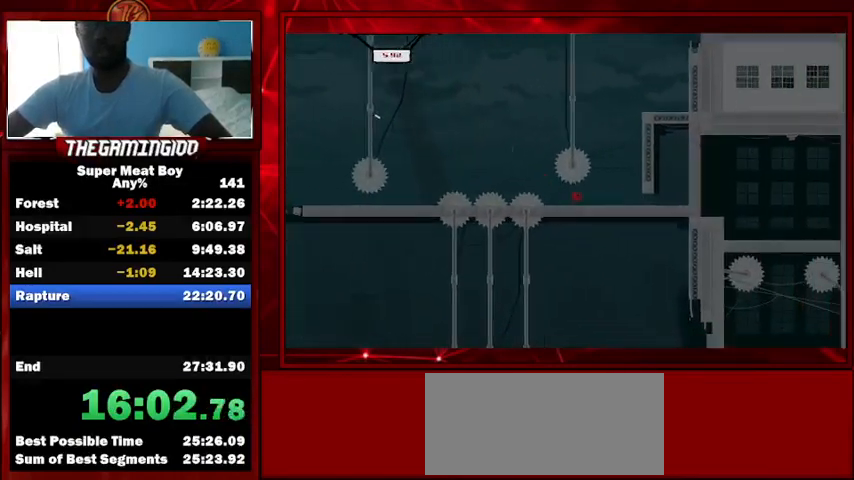
{"keys": ["right", "shift"], "events": []}
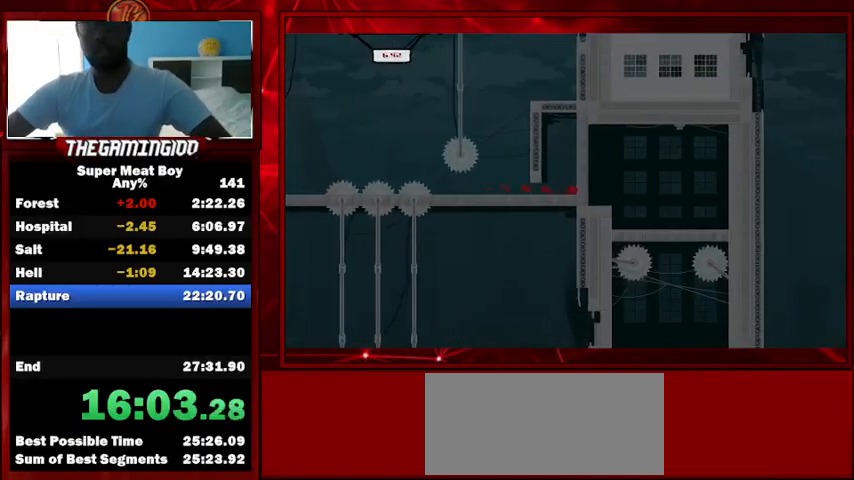
{"keys": ["right", "shift"], "events": []}
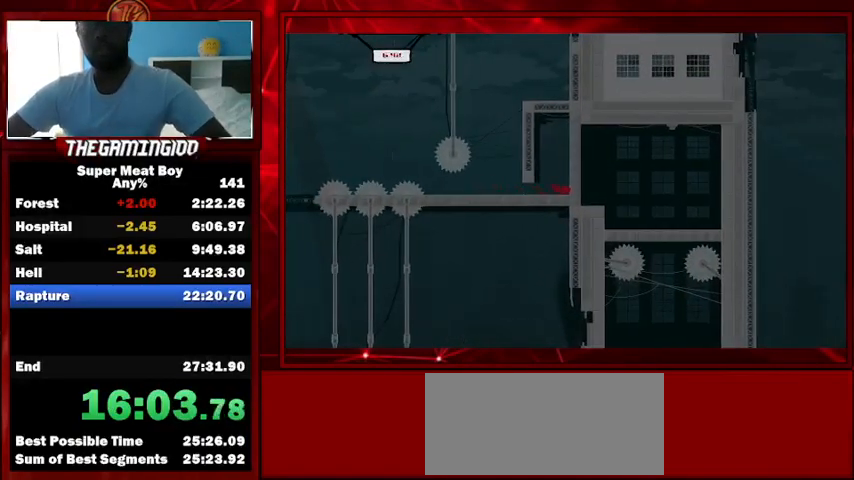
{"keys": ["right", "shift"], "events": []}
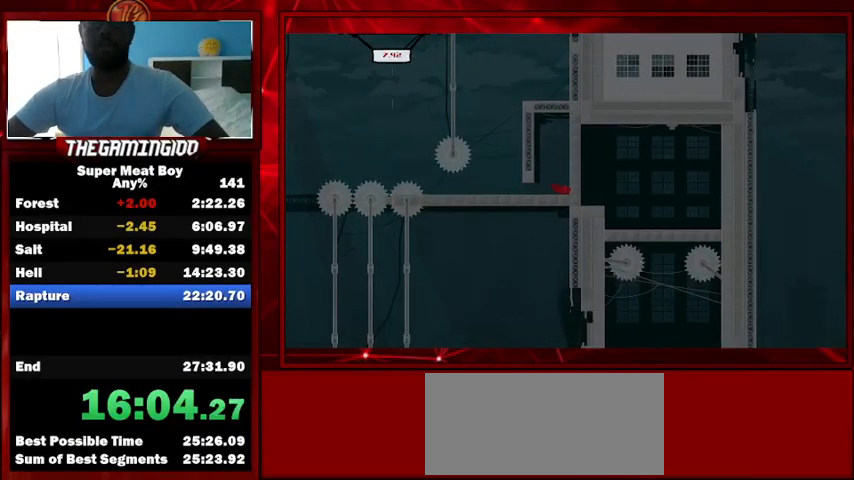
{"keys": ["right", "shift"], "events": []}
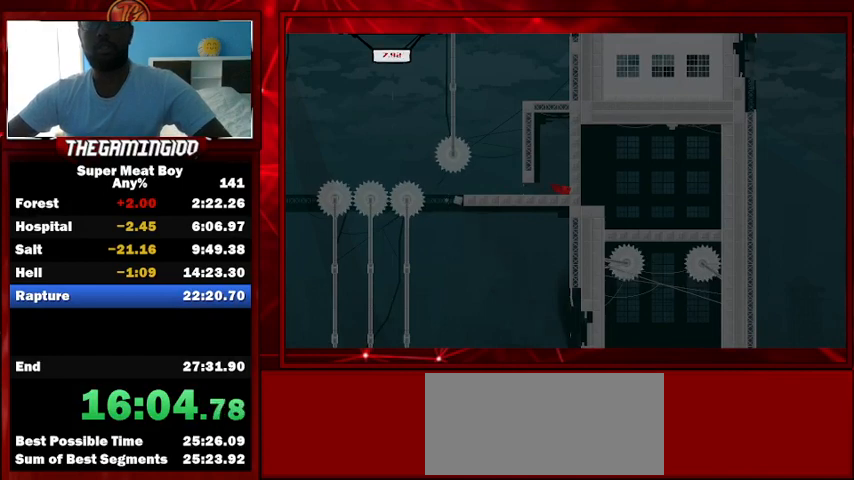
{"keys": ["right", "shift"], "events": []}
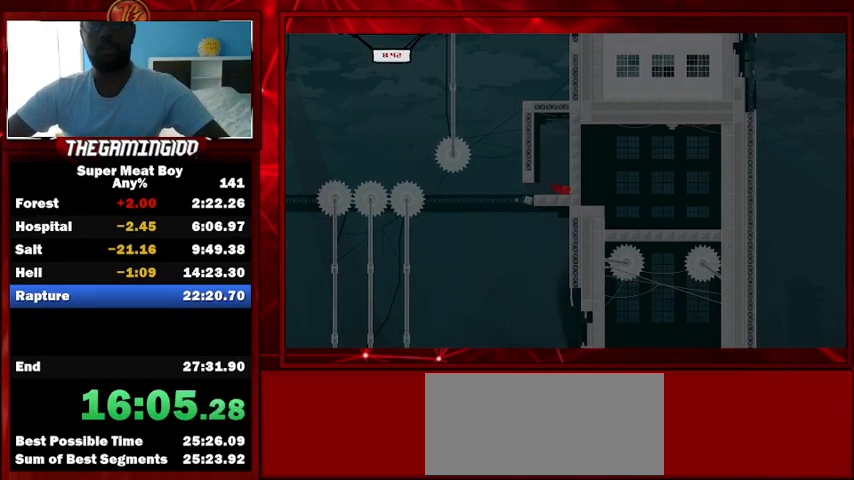
{"keys": ["right", "shift"], "events": []}
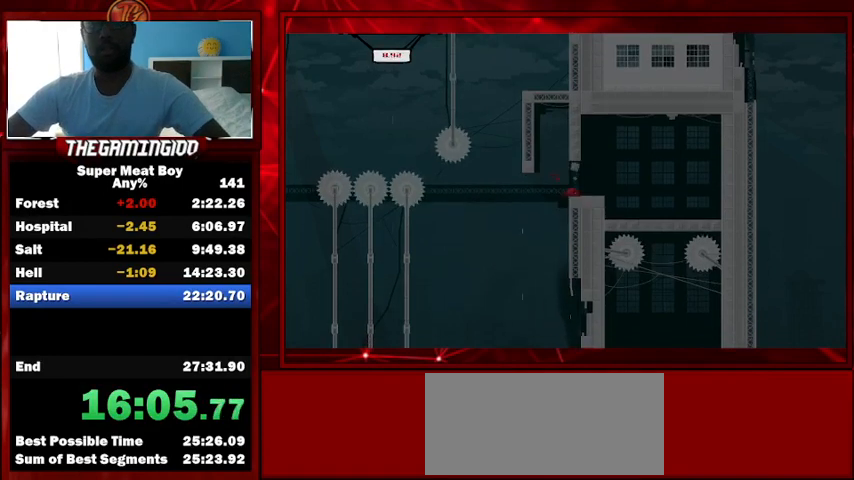
{"keys": ["right", "shift"], "events": []}
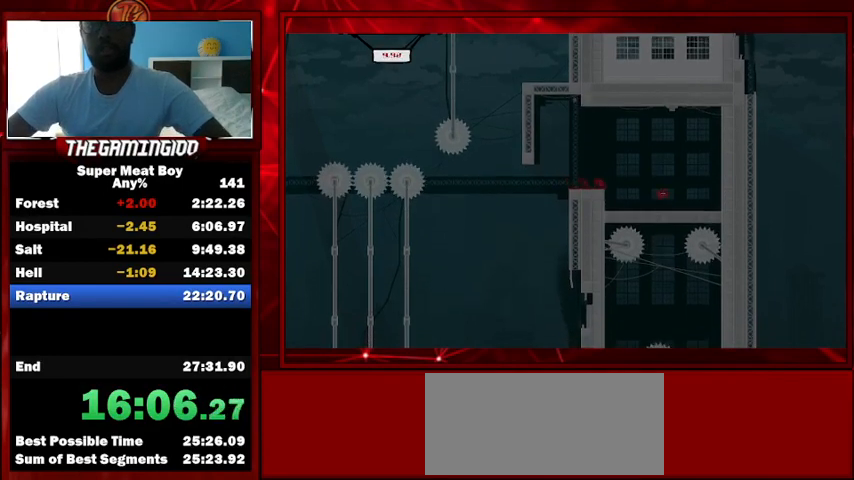
{"keys": ["right", "shift", "space"], "events": [[200, "space", "down"]]}
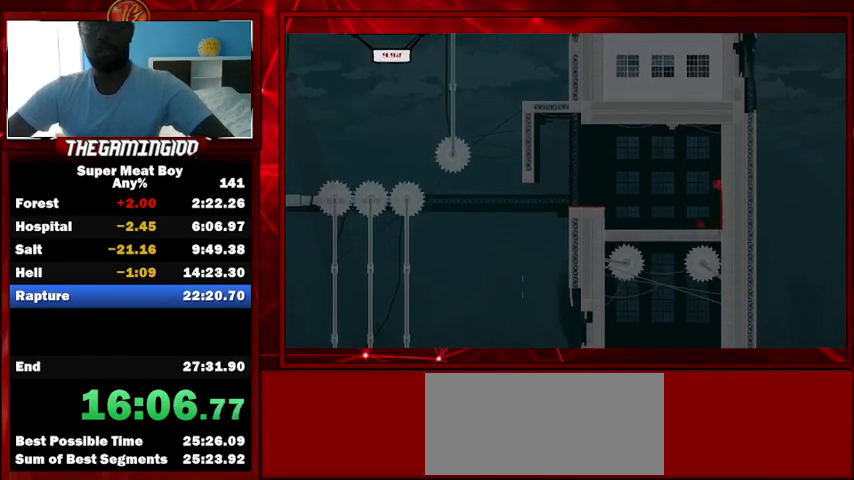
{"keys": ["right", "shift", "space"], "events": [[133, "space", "up"], [233, "right", "up"], [233, "space", "down"], [500, "right", "down"]]}
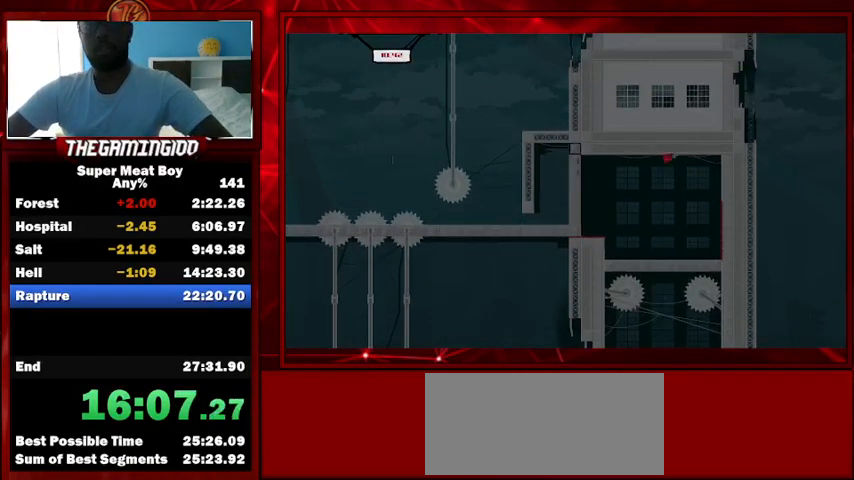
{"keys": ["left", "shift"], "events": [[100, "space", "up"], [267, "right", "up"], [367, "left", "down"]]}
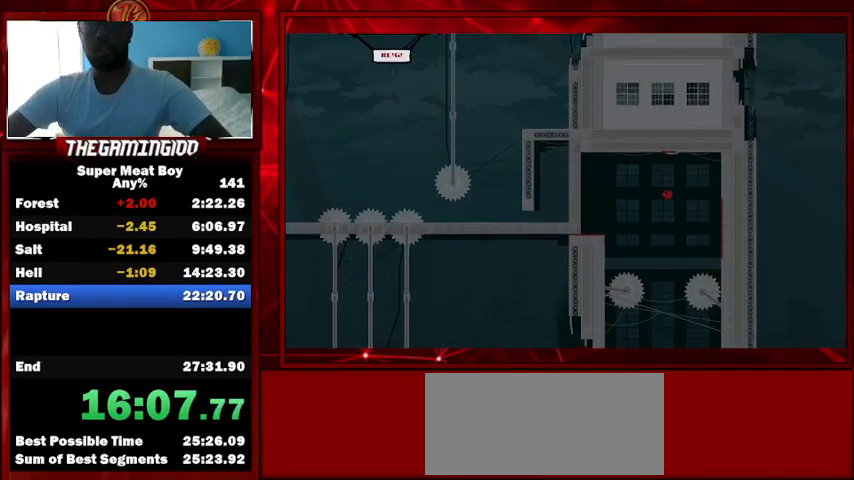
{"keys": ["right", "shift"], "events": [[33, "left", "up"], [33, "right", "down"], [133, "left", "down"], [133, "right", "up"], [200, "left", "up"], [200, "right", "down"], [300, "left", "down"], [300, "right", "up"], [400, "left", "up"], [400, "right", "down"]]}
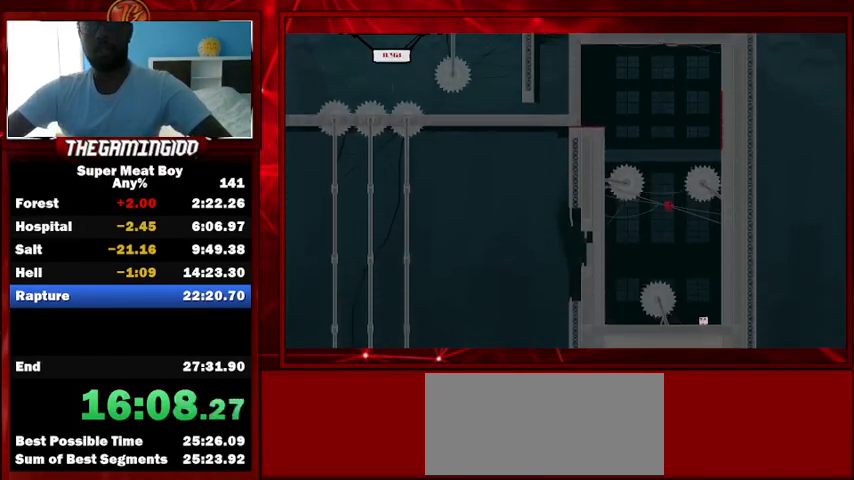
{"keys": [], "events": [[367, "right", "up"], [467, "shift", "up"]]}
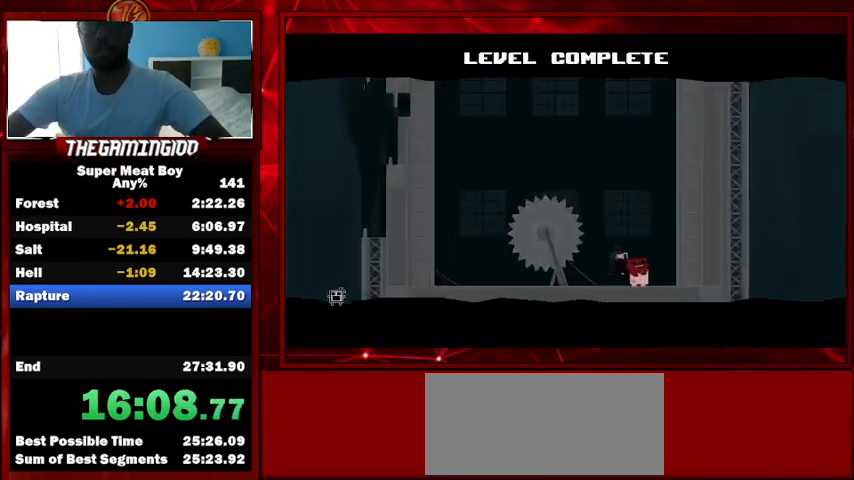
{"keys": [], "events": [[100, "space", "down"], [200, "space", "up"], [333, "space", "down"], [433, "space", "up"]]}
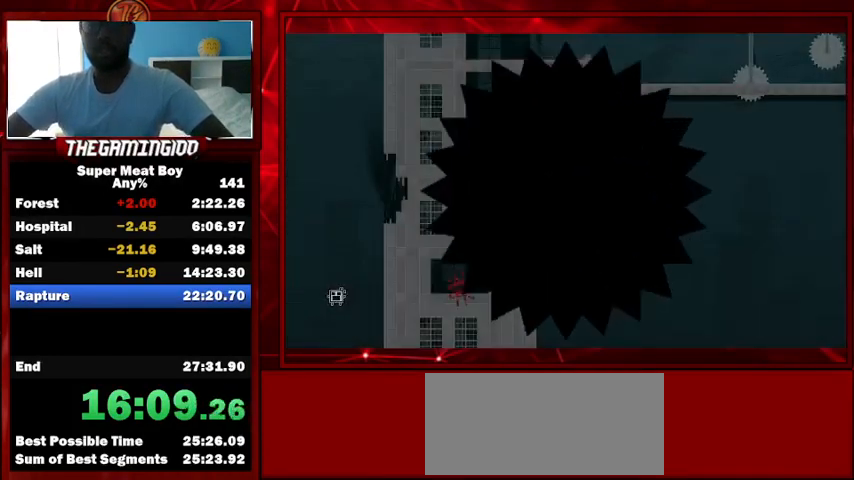
{"keys": ["shift"], "events": [[33, "space", "down"], [67, "space", "up"], [200, "shift", "down"]]}
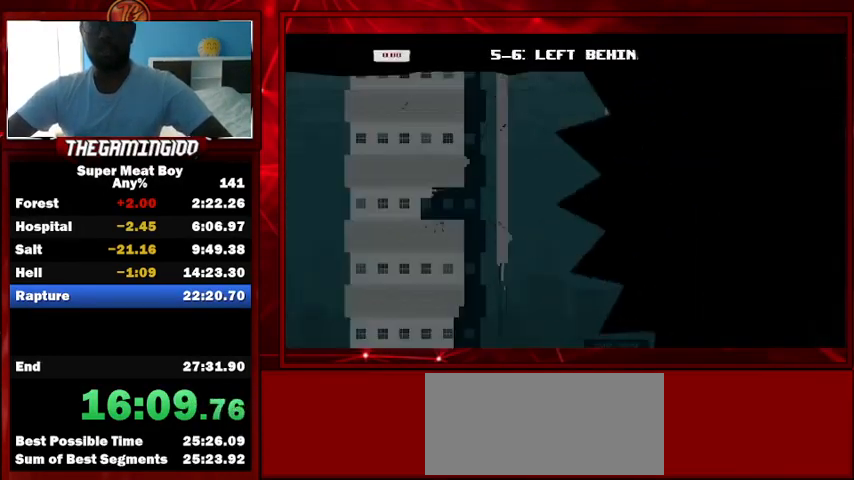
{"keys": ["shift"], "events": []}
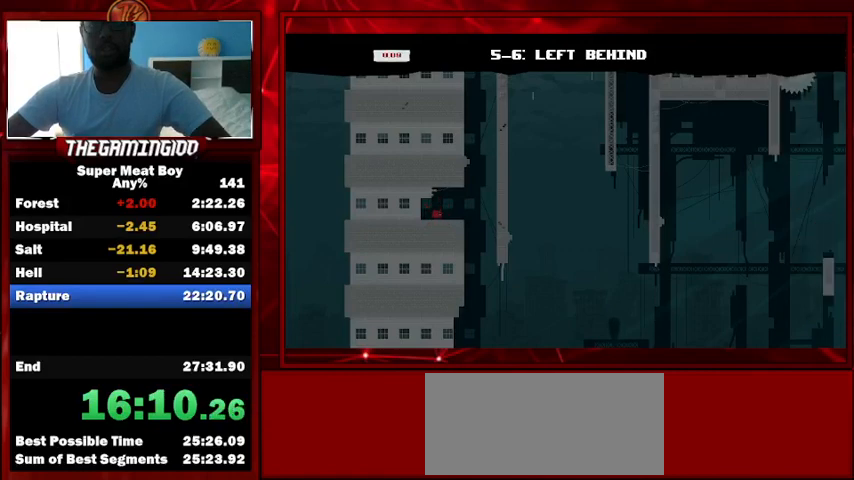
{"keys": ["left", "shift"], "events": [[33, "right", "down"], [400, "left", "down"], [433, "right", "up"]]}
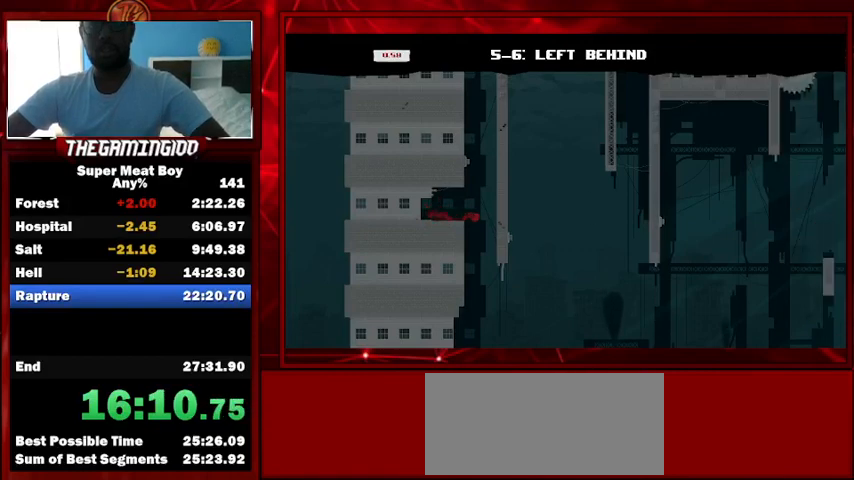
{"keys": ["left", "shift"], "events": []}
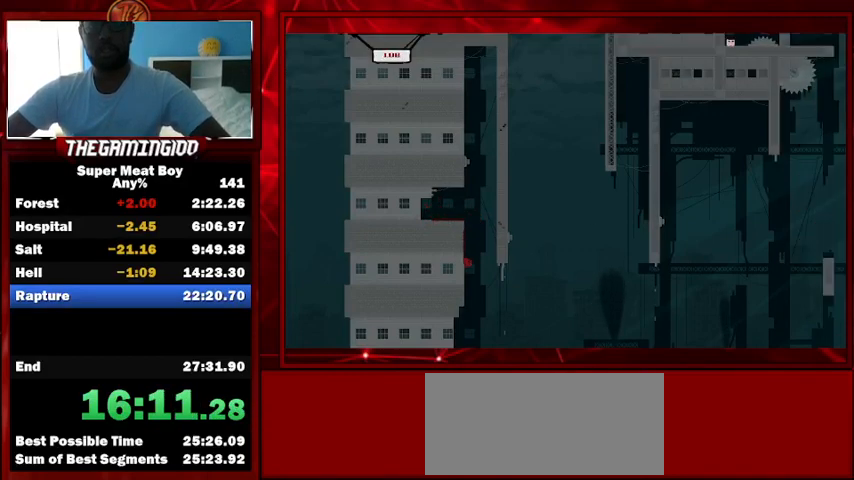
{"keys": ["left", "shift"], "events": [[233, "space", "down"], [367, "space", "up"]]}
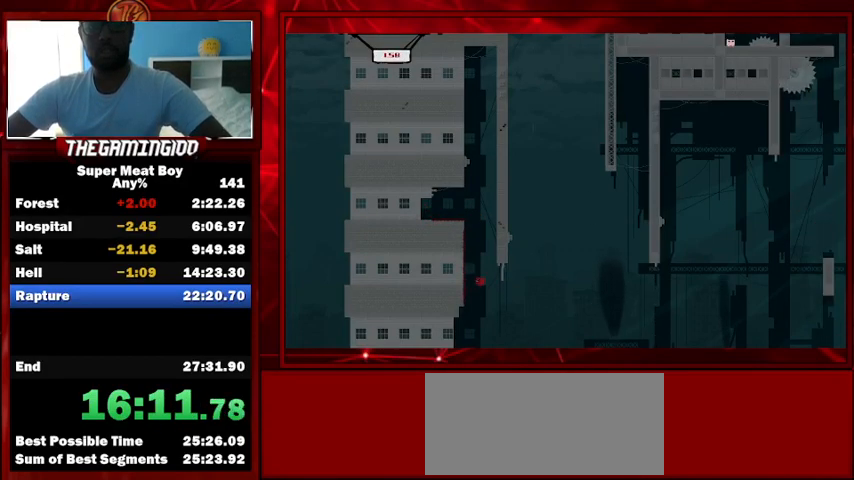
{"keys": ["left", "right", "shift", "space"], "events": [[300, "right", "down"], [300, "space", "down"], [367, "left", "up"], [500, "left", "down"]]}
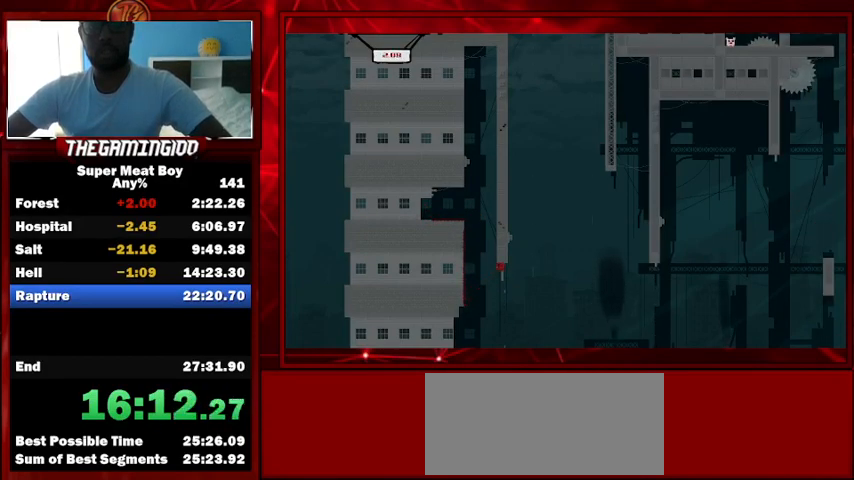
{"keys": ["left", "shift", "space"], "events": [[67, "right", "up"]]}
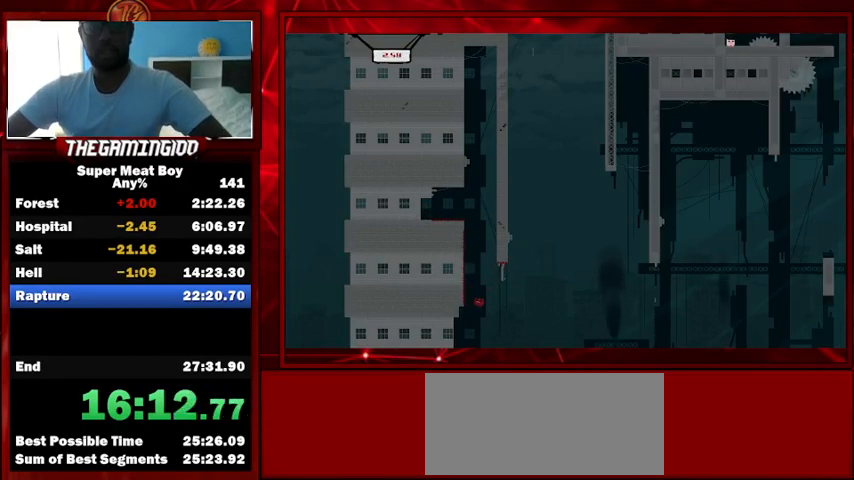
{"keys": ["left", "shift"], "events": [[33, "space", "up"], [167, "space", "down"], [467, "space", "up"]]}
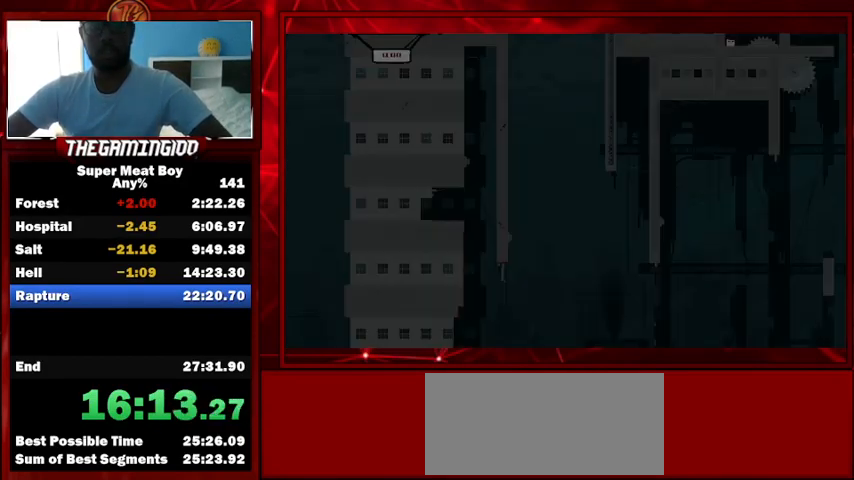
{"keys": ["right", "shift"], "events": [[133, "left", "up"], [333, "right", "down"]]}
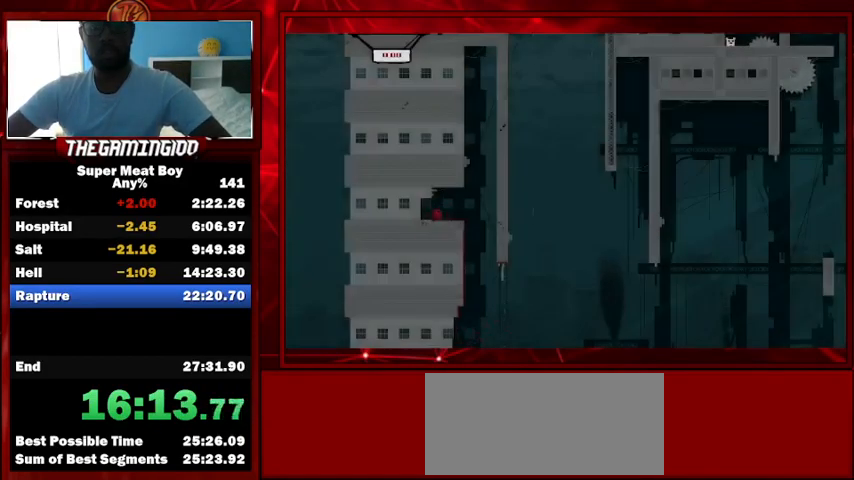
{"keys": ["left", "right", "shift"], "events": [[433, "left", "down"]]}
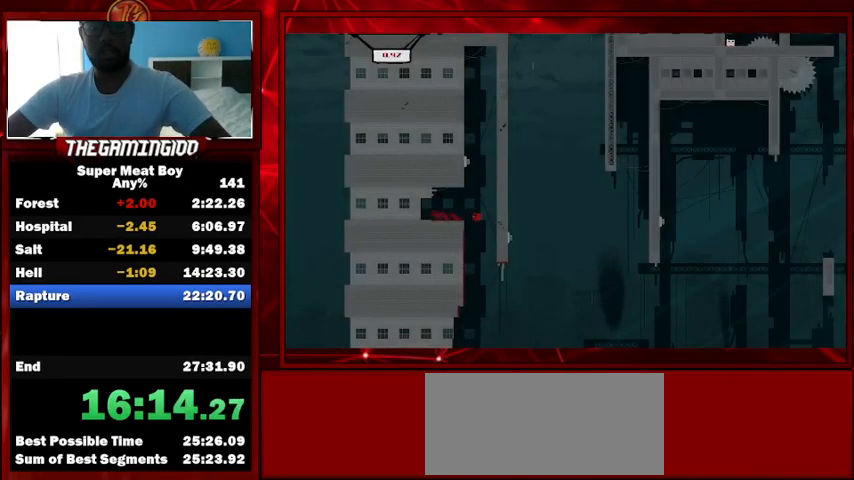
{"keys": ["left", "shift"], "events": [[33, "right", "up"]]}